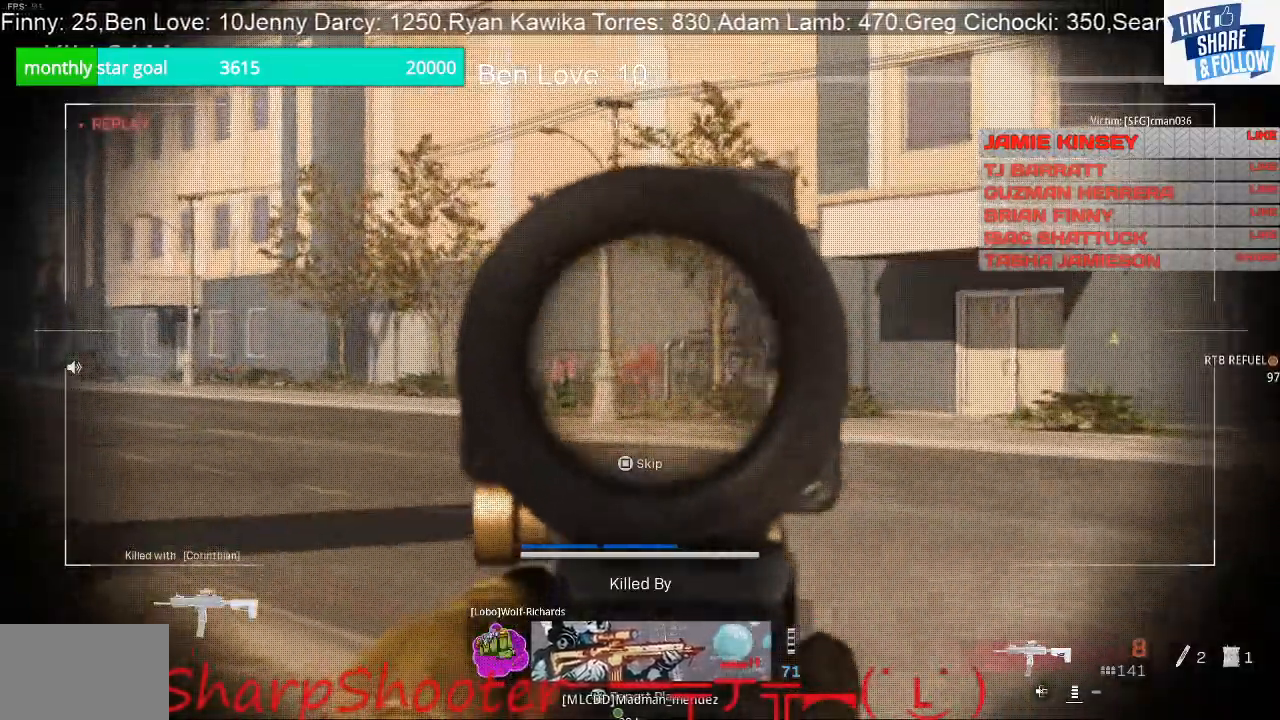
Gameplay with a controller (PlayStation layout); each line is a JSON object with the inputs held at the frame after it. "events" lists button and stick changes between this image and that frame as [ms after this image, input, new state], when the widget could be followed in between. Not read: L1 TOUCHPAD.
{"buttons": [], "left_stick": "center", "right_stick": "center"}
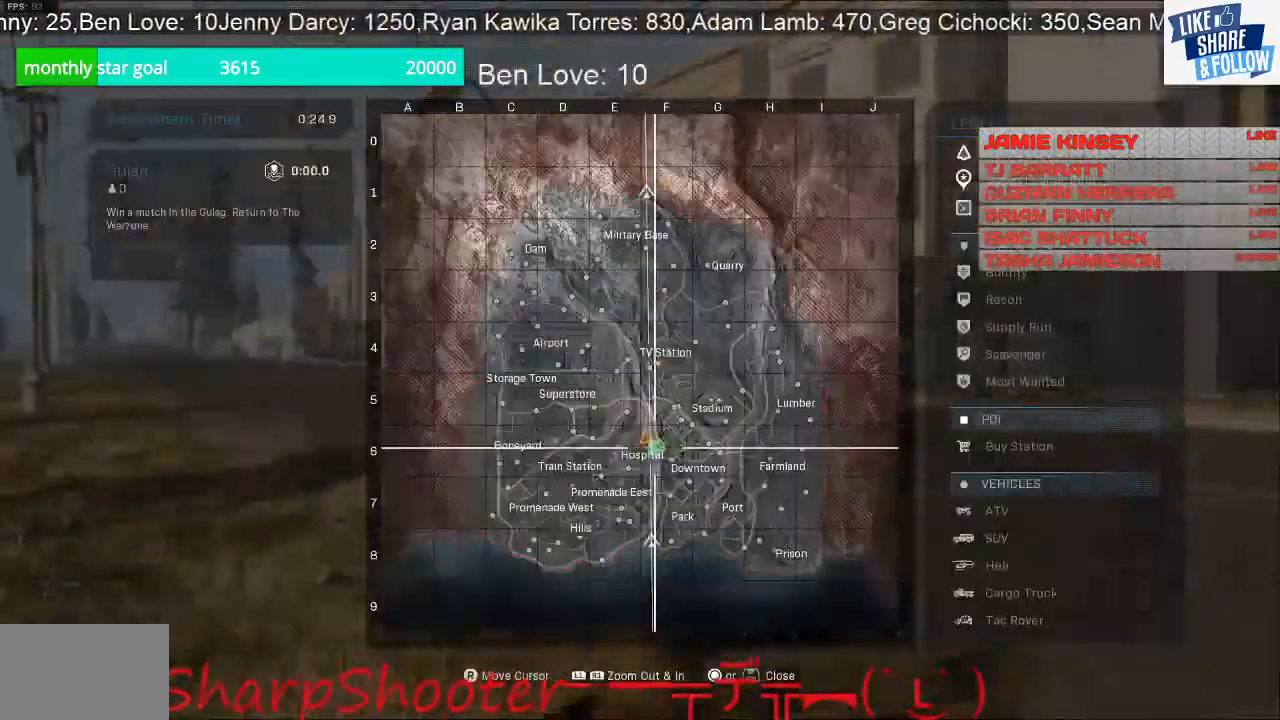
{"buttons": [], "left_stick": "center", "right_stick": "center", "events": []}
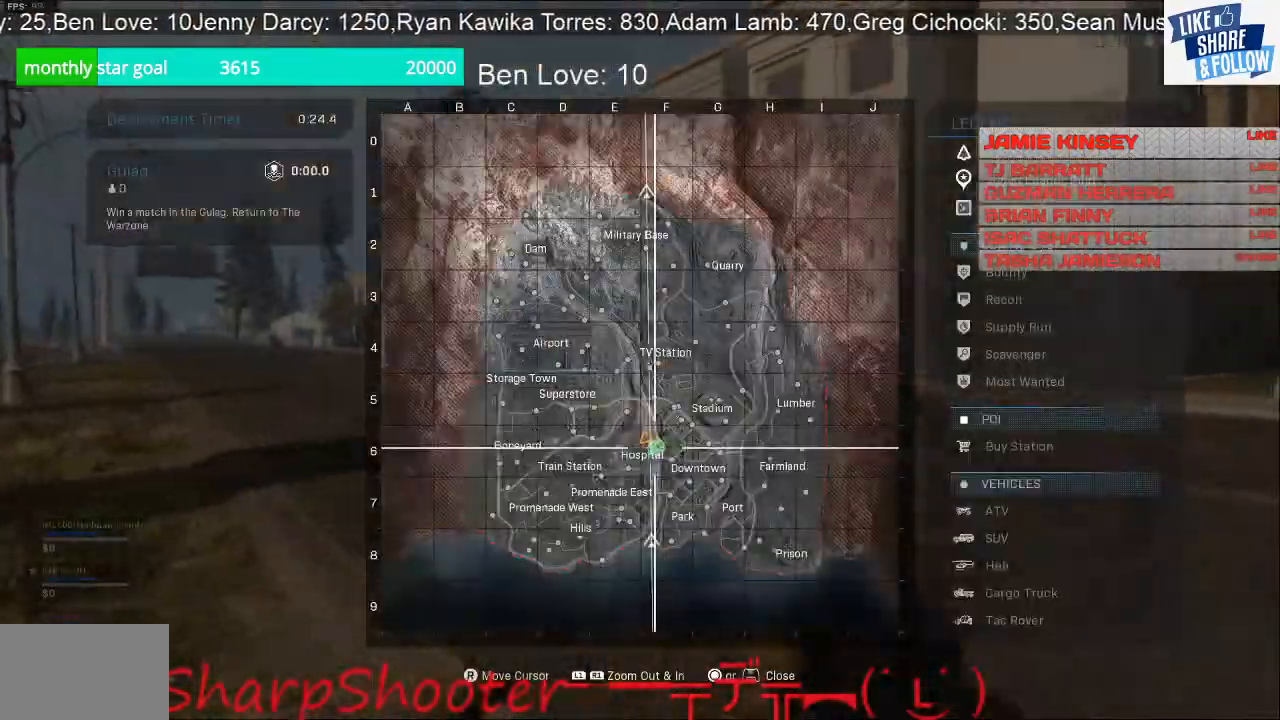
{"buttons": ["R1"], "left_stick": "center", "right_stick": "center", "events": [[200, "R1", "down"]]}
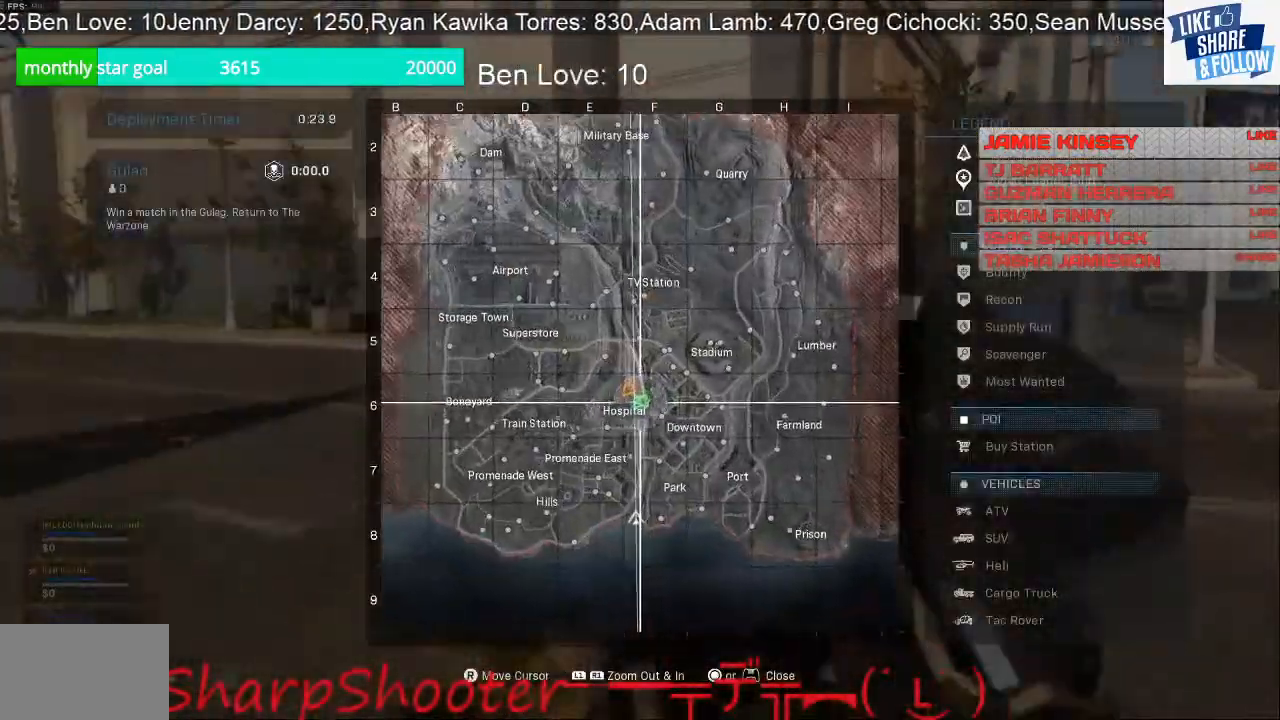
{"buttons": [], "left_stick": "center", "right_stick": "center", "events": [[467, "R1", "up"]]}
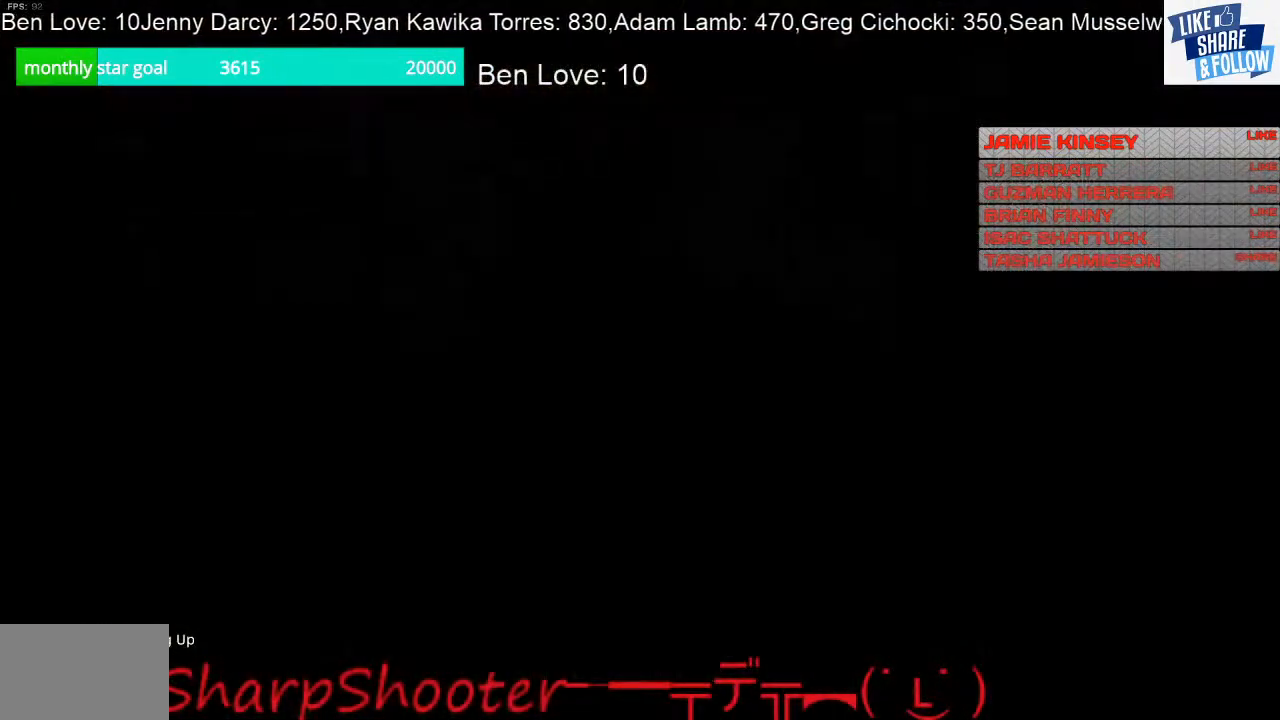
{"buttons": [], "left_stick": "center", "right_stick": "center", "events": []}
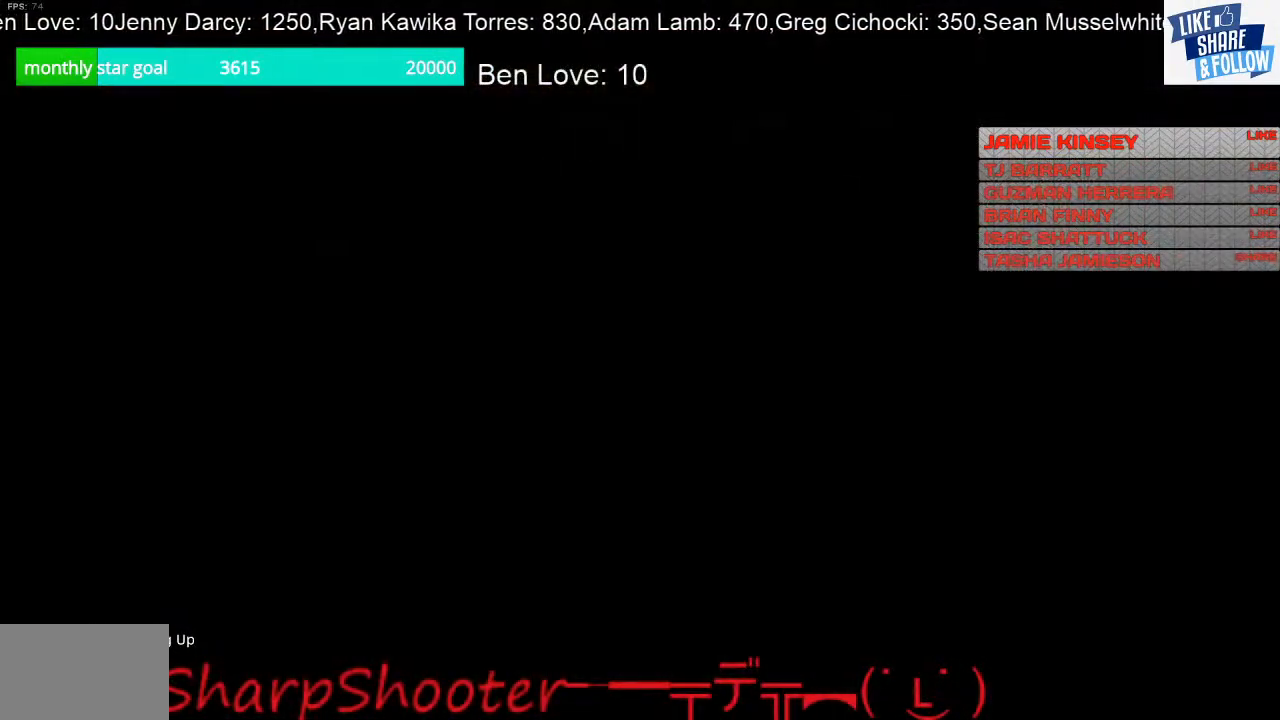
{"buttons": [], "left_stick": "center", "right_stick": "center", "events": []}
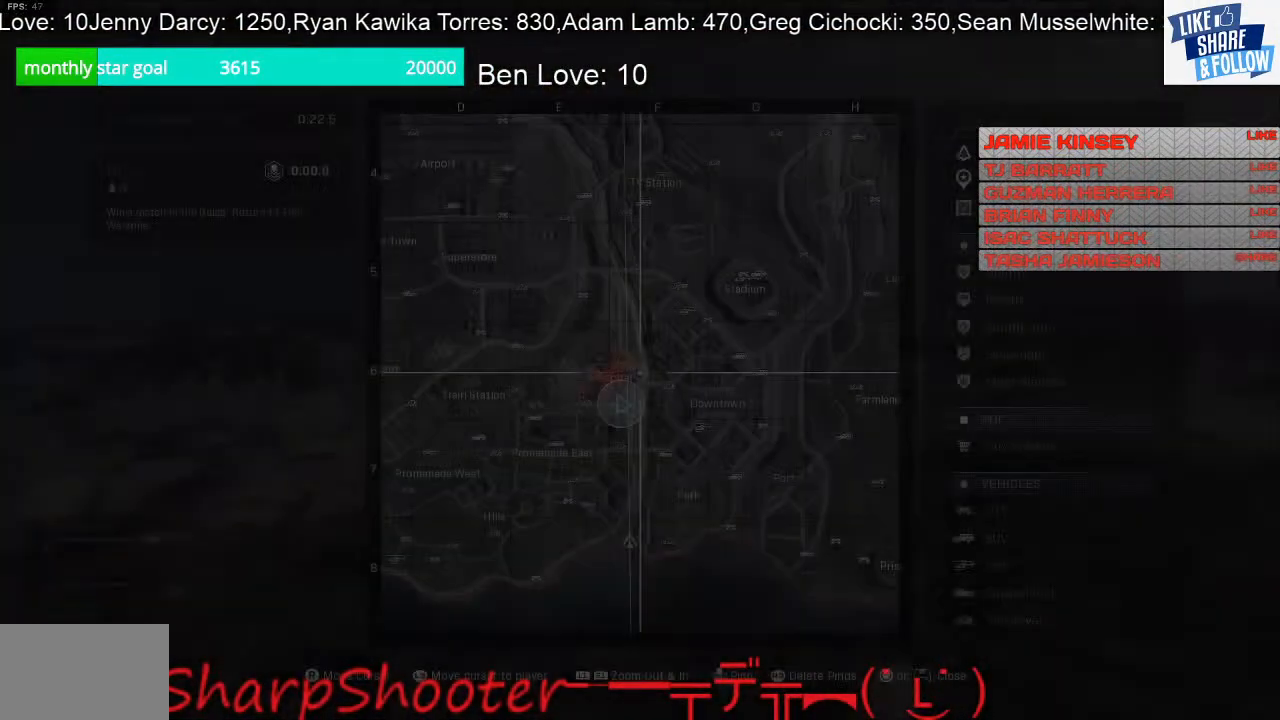
{"buttons": [], "left_stick": "center", "right_stick": "center", "events": []}
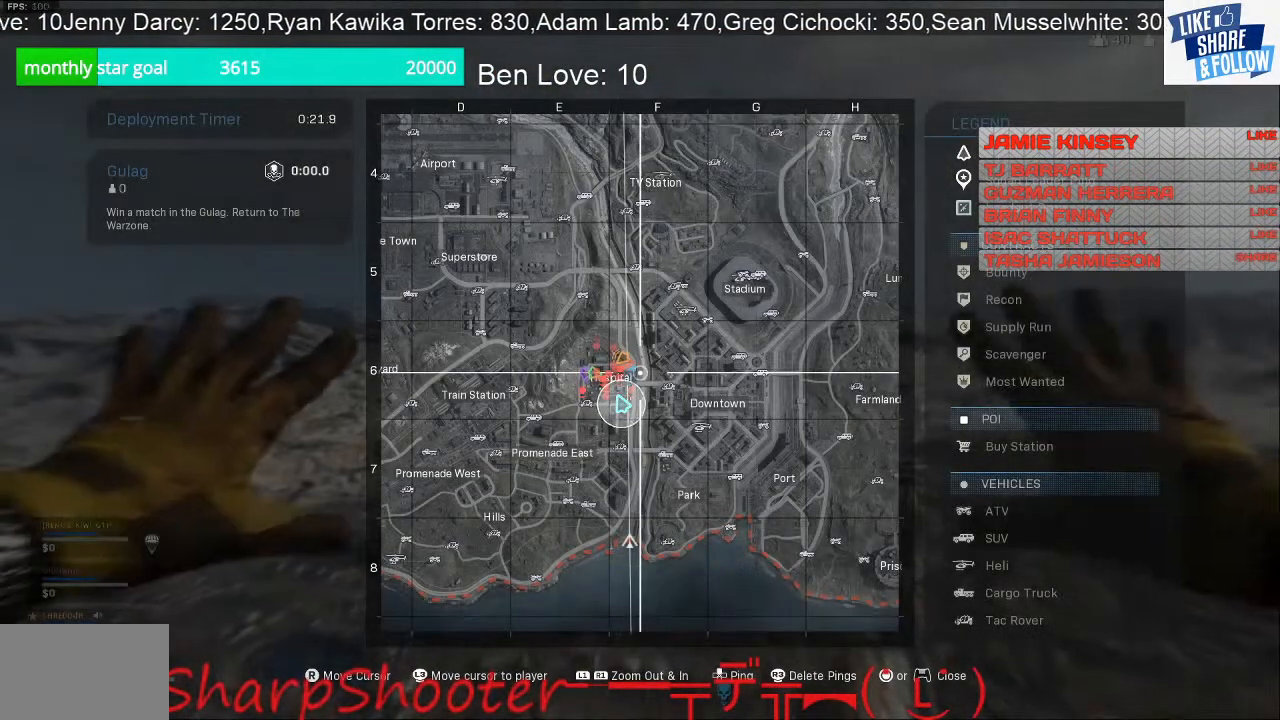
{"buttons": [], "left_stick": "center", "right_stick": "center", "events": []}
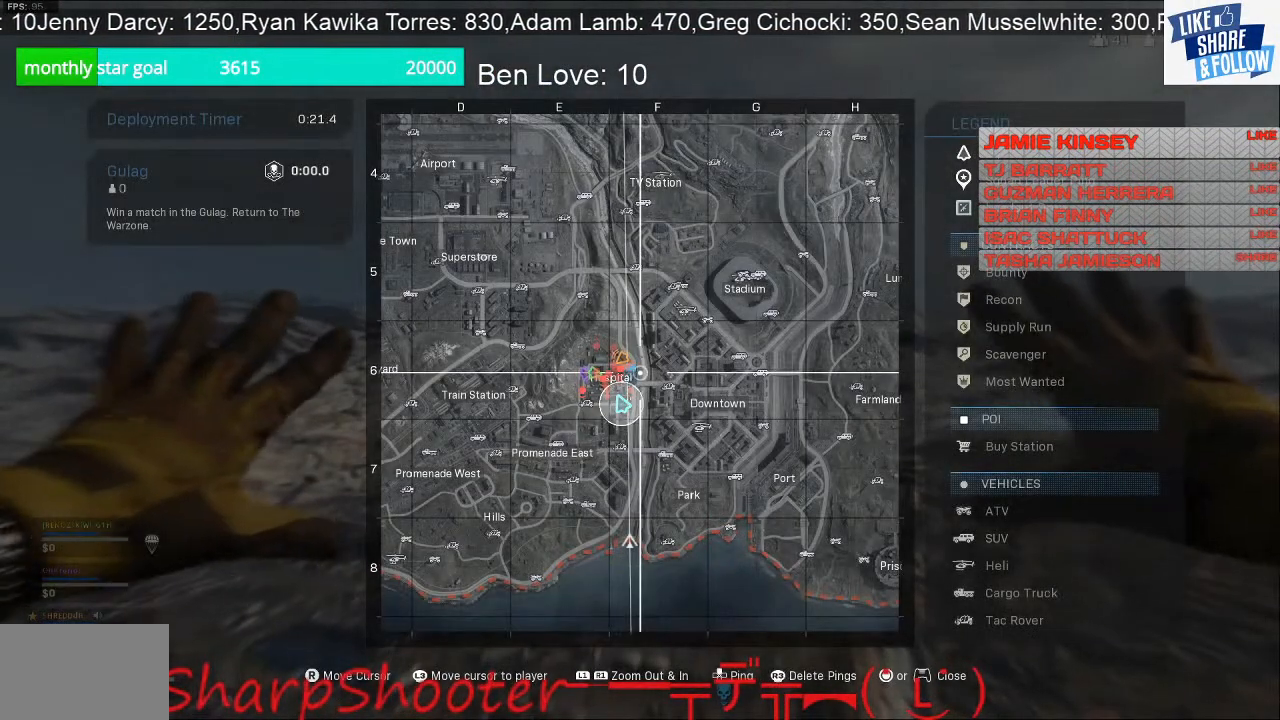
{"buttons": [], "left_stick": "center", "right_stick": "center", "events": []}
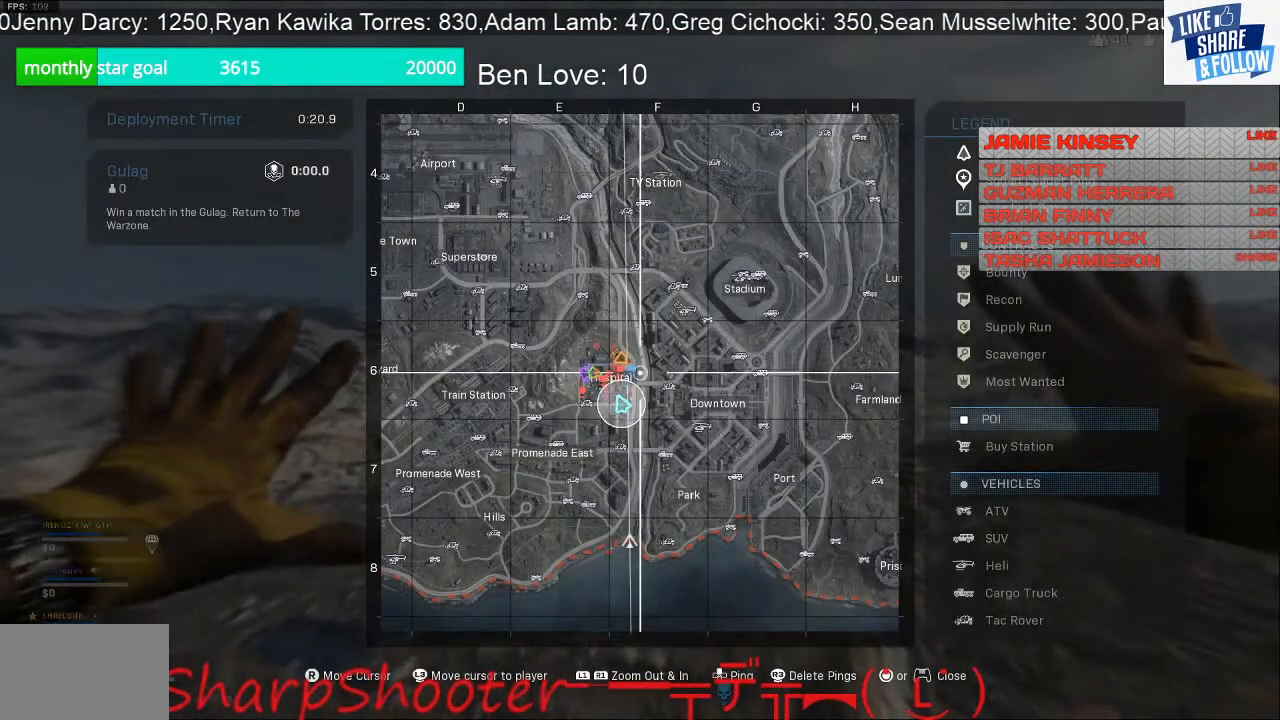
{"buttons": [], "left_stick": "center", "right_stick": "center", "events": []}
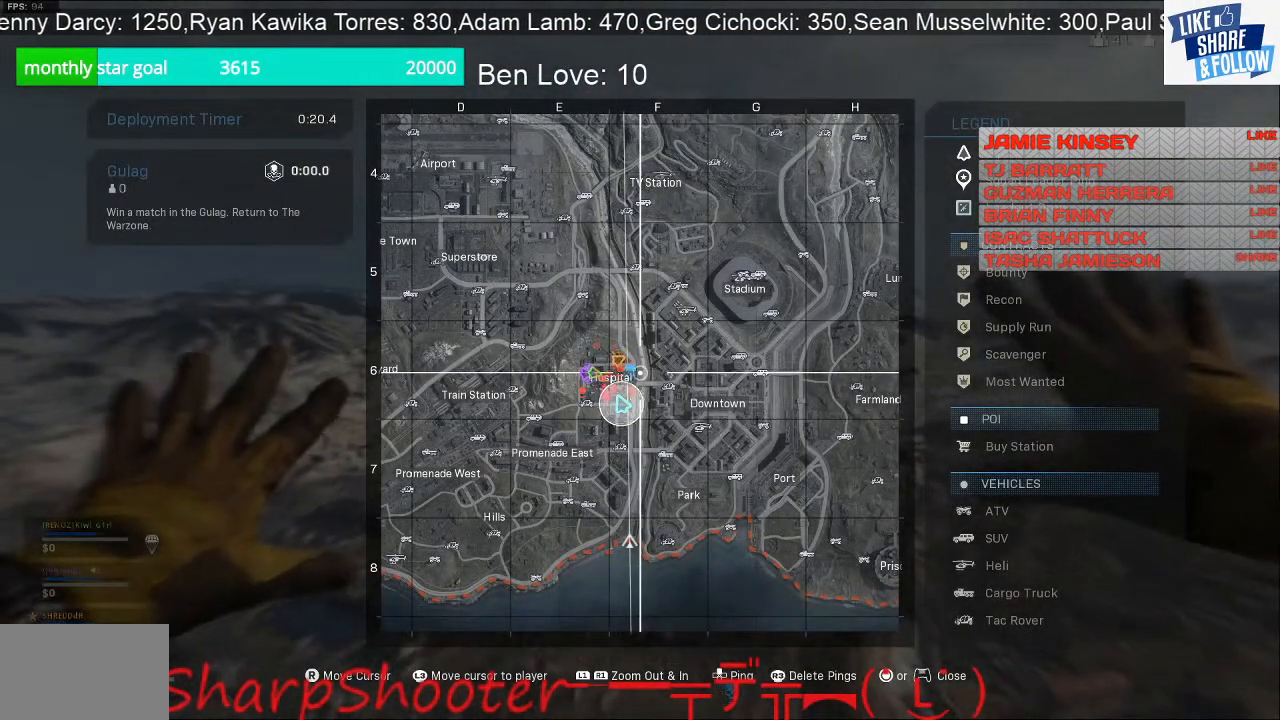
{"buttons": [], "left_stick": "center", "right_stick": "center", "events": []}
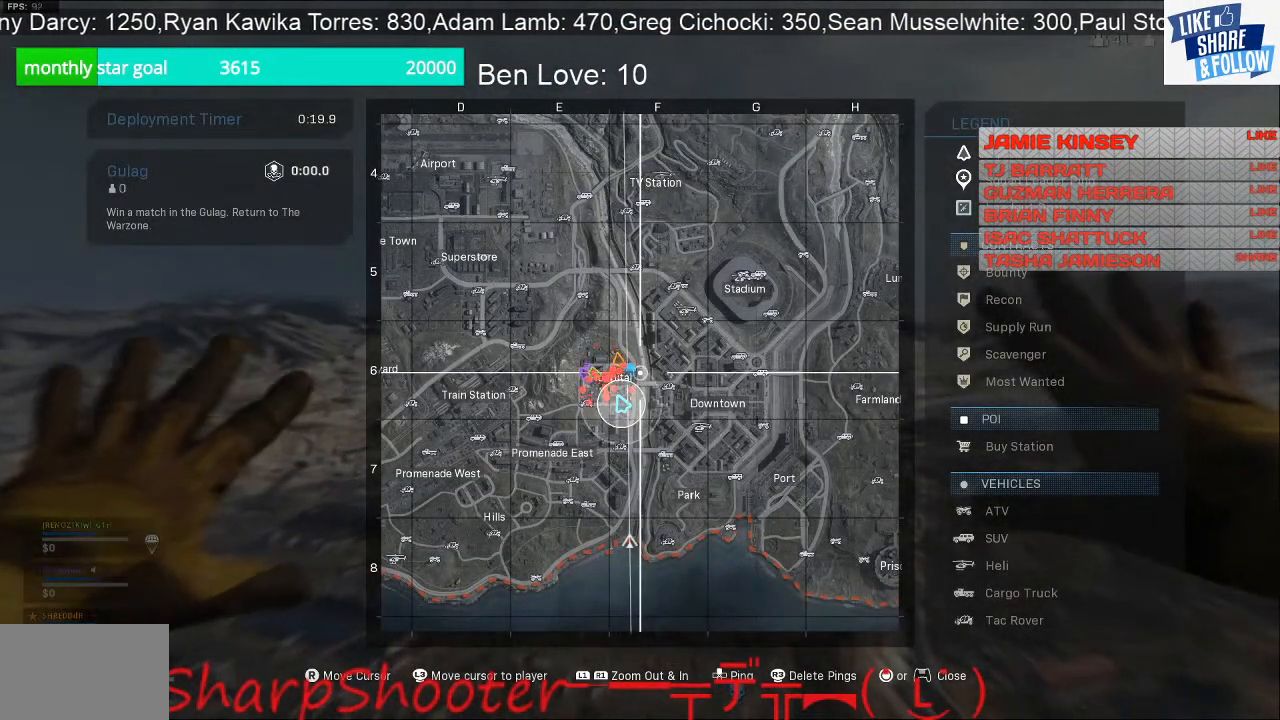
{"buttons": [], "left_stick": "center", "right_stick": "center", "events": []}
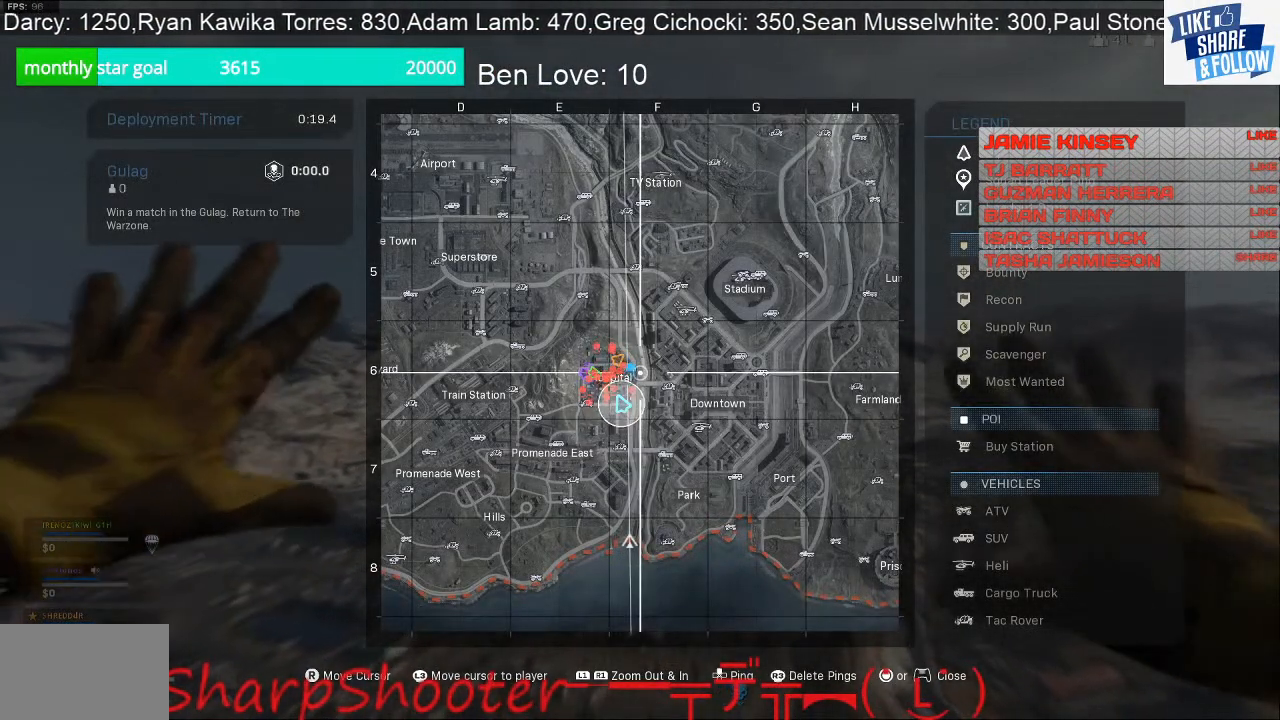
{"buttons": [], "left_stick": "center", "right_stick": "center", "events": []}
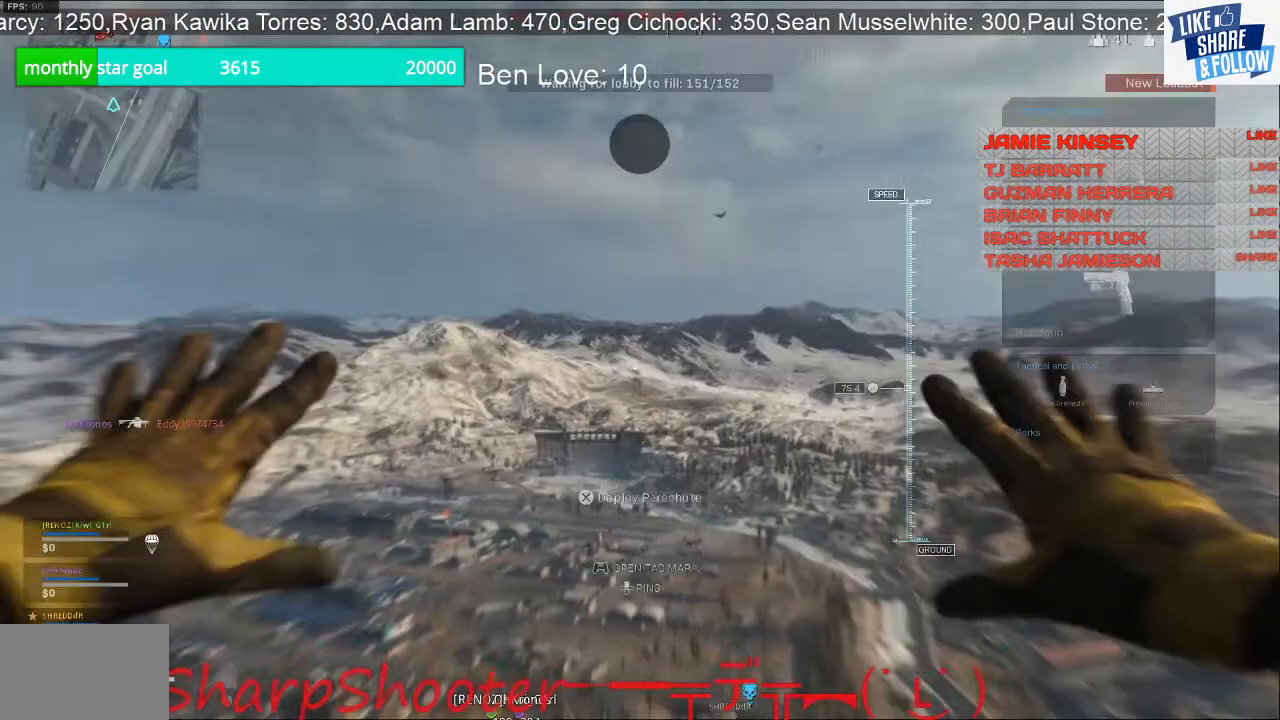
{"buttons": [], "left_stick": "center", "right_stick": "center", "events": []}
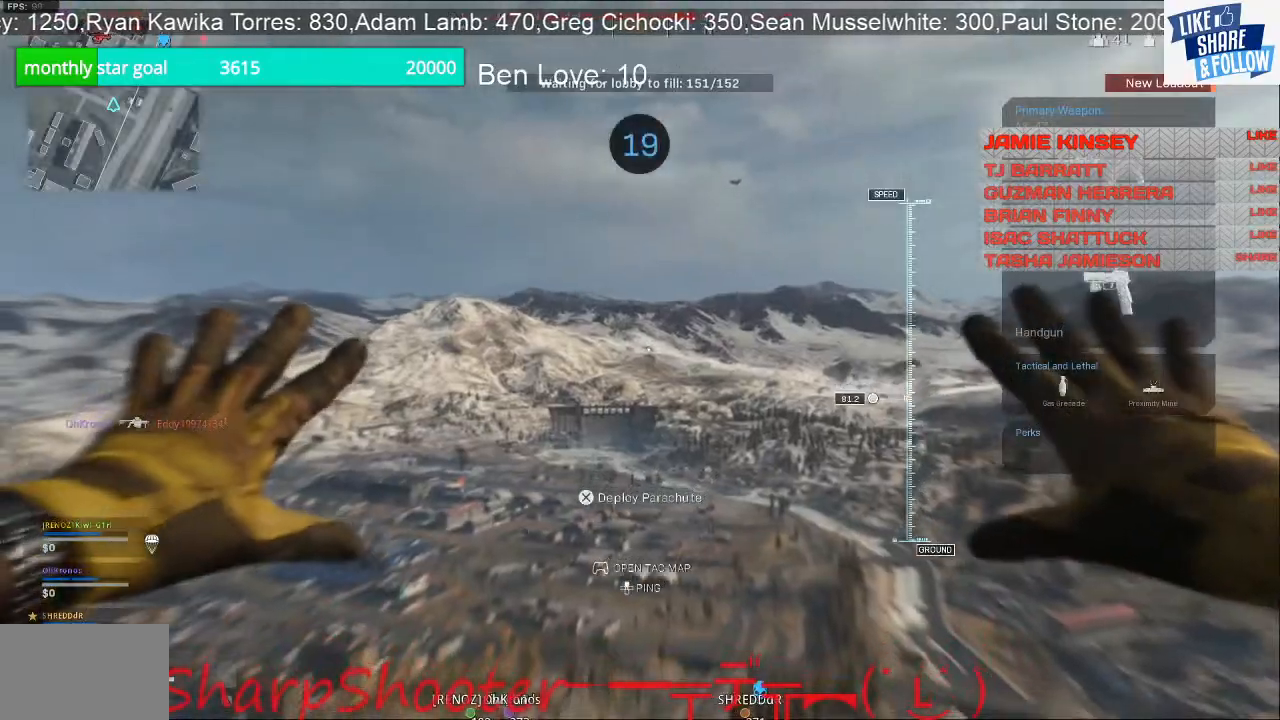
{"buttons": [], "left_stick": "up-right", "right_stick": "center", "events": [[167, "left_stick", "up-right"], [267, "CROSS", "down"], [400, "CROSS", "up"]]}
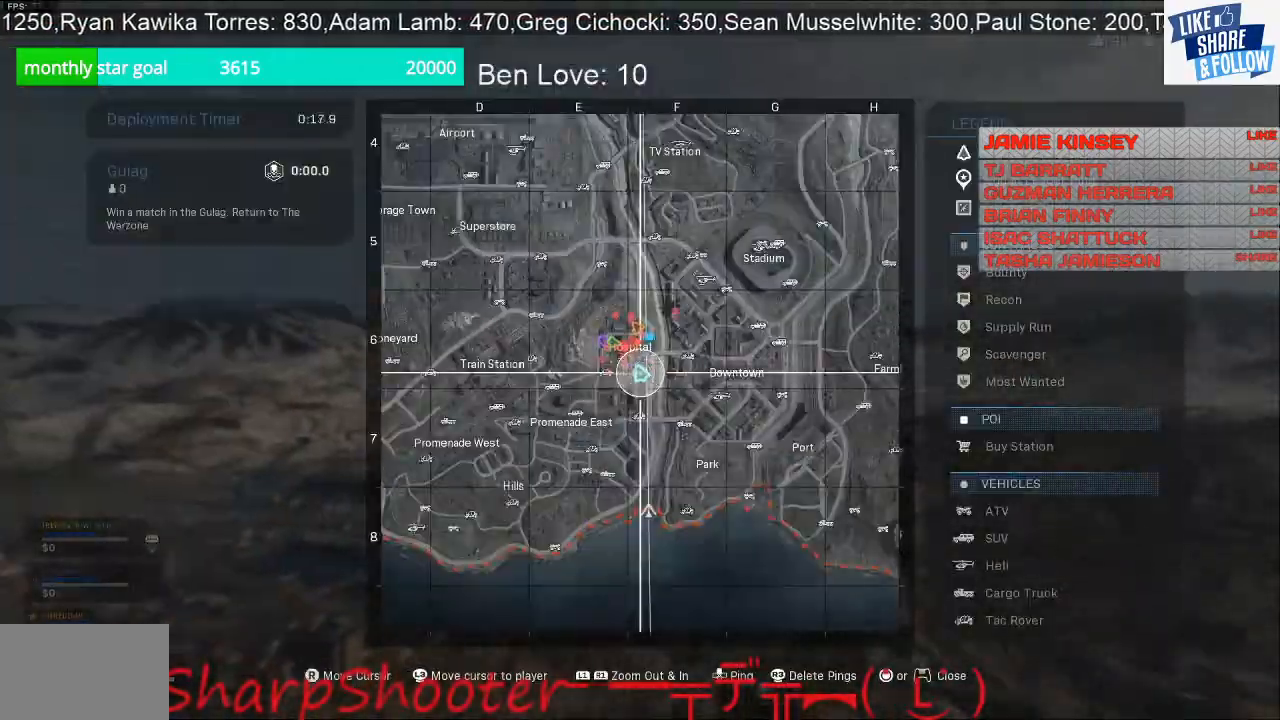
{"buttons": [], "left_stick": "up-right", "right_stick": "center", "events": []}
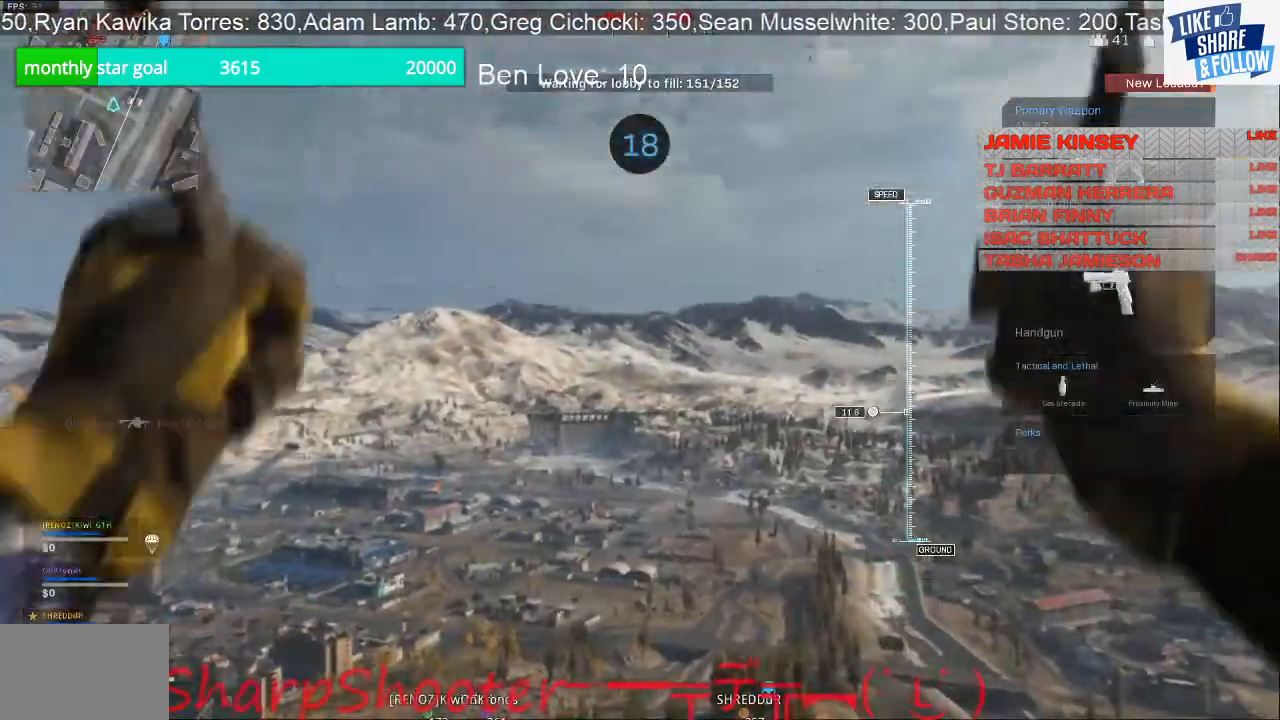
{"buttons": [], "left_stick": "up-right", "right_stick": "down-left", "events": [[267, "right_stick", "down"], [400, "right_stick", "down-left"]]}
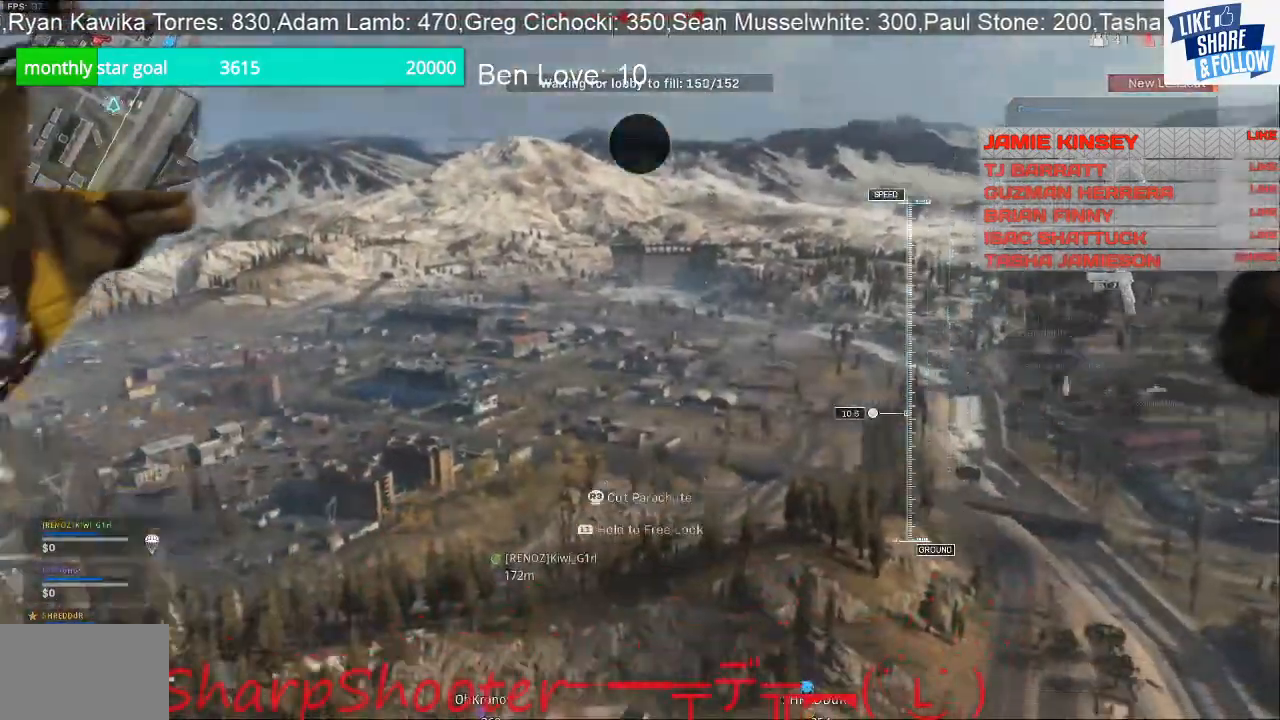
{"buttons": [], "left_stick": "up-right", "right_stick": "down-left", "events": [[100, "right_stick", "center"], [433, "right_stick", "down-left"]]}
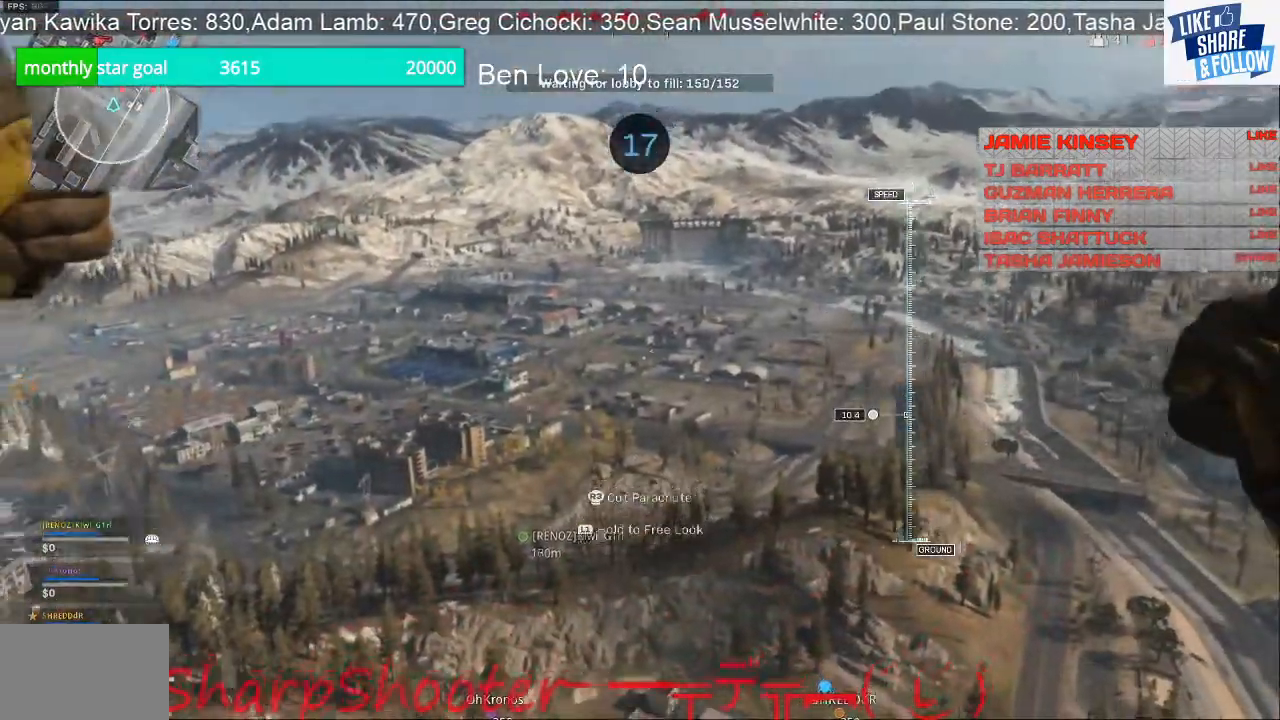
{"buttons": [], "left_stick": "up-right", "right_stick": "center", "events": [[300, "right_stick", "left"], [433, "right_stick", "center"]]}
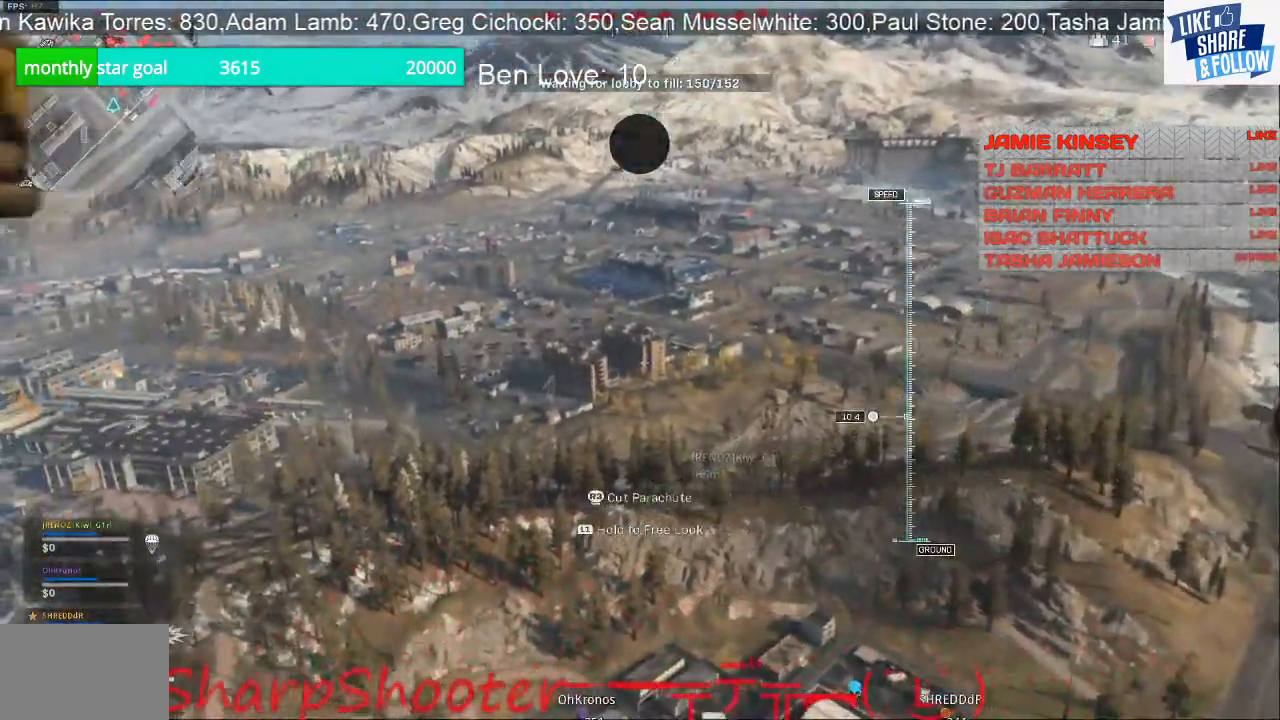
{"buttons": [], "left_stick": "up-right", "right_stick": "center", "events": []}
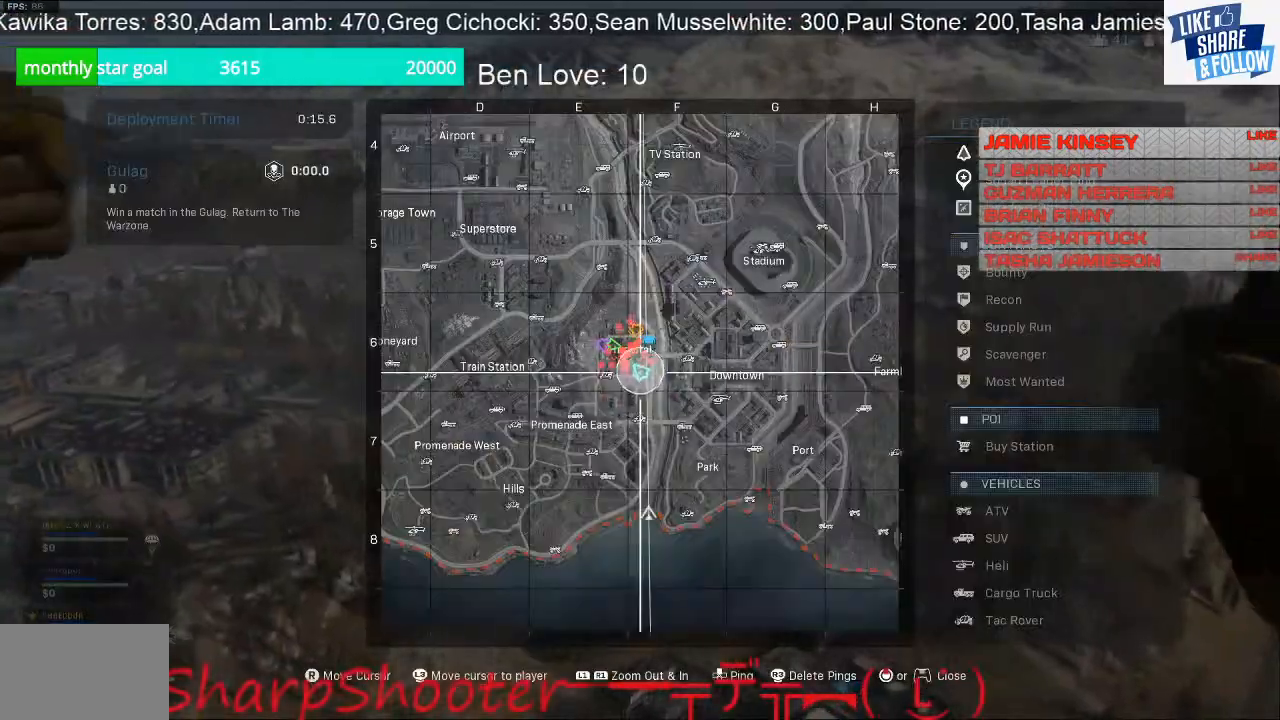
{"buttons": [], "left_stick": "up-right", "right_stick": "right", "events": [[500, "right_stick", "right"]]}
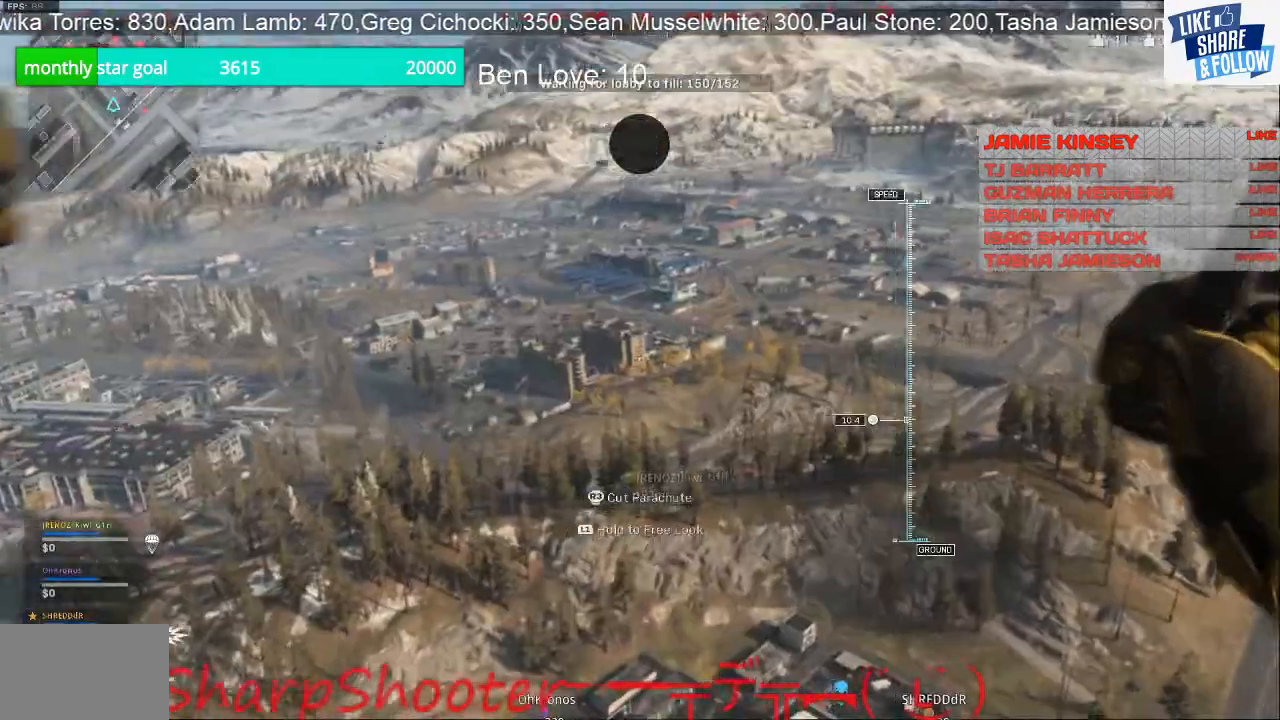
{"buttons": [], "left_stick": "up-right", "right_stick": "right", "events": []}